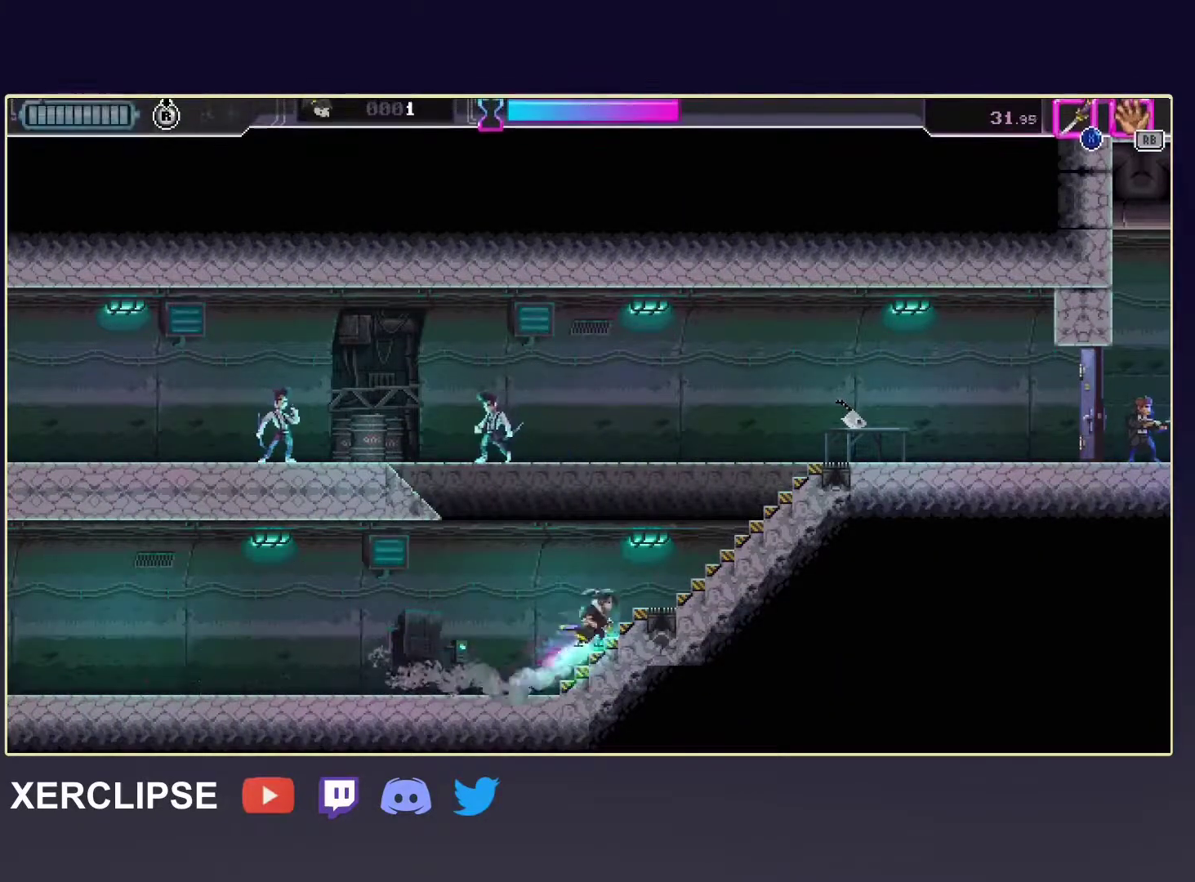
Gameplay with a controller (Xbox layout); each line is a JSON object with the inputs held at the frame after it. "events" lists button and stick changes between this image and that frame as [ms after this image, input, new state], when the widget could be followed in between. Not read: L3 R3 right_stick.
{"buttons": [], "left_stick": "up-left", "events": [[17, "left_stick", "up"], [83, "left_stick", "up-left"], [300, "X", "down"], [333, "A", "up"], [433, "X", "up"]]}
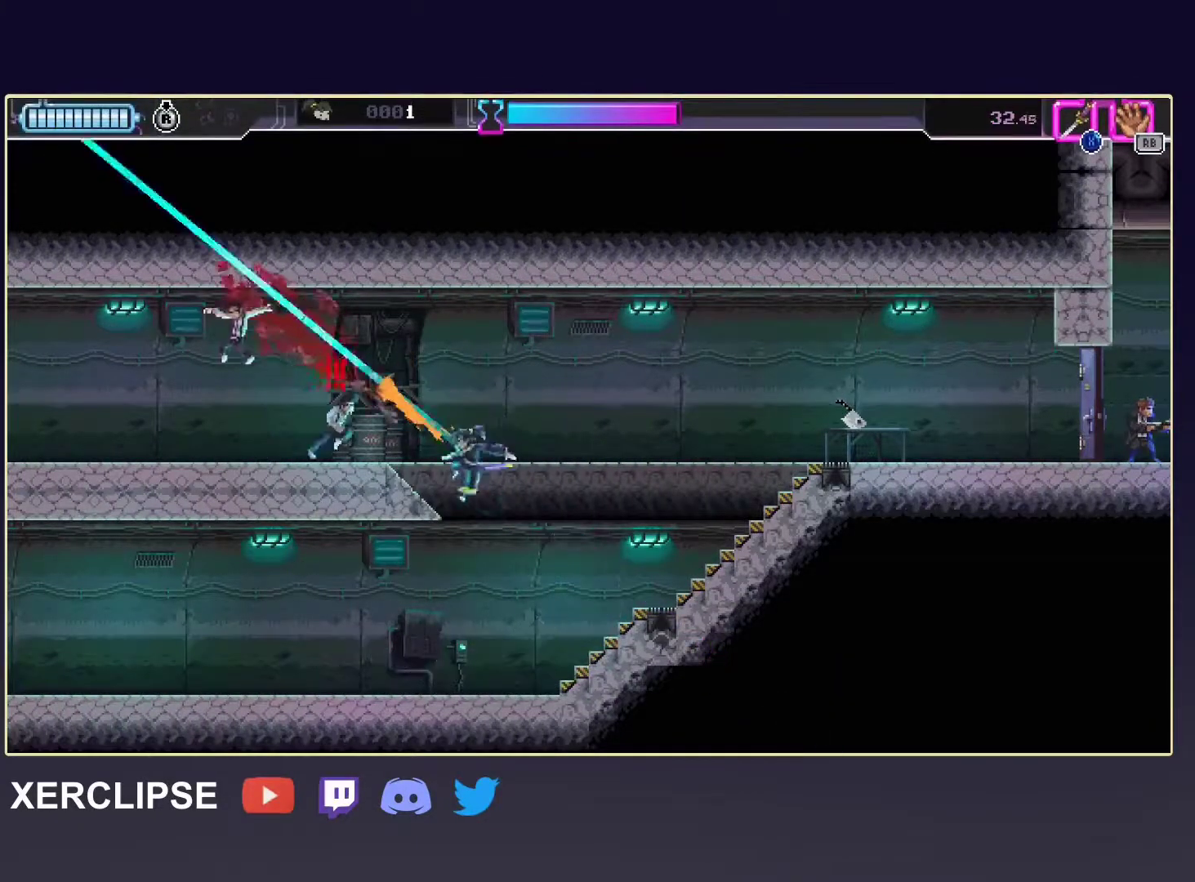
{"buttons": ["R2"], "left_stick": "right", "events": [[167, "X", "down"], [250, "X", "up"], [417, "left_stick", "right"], [450, "R2", "down"]]}
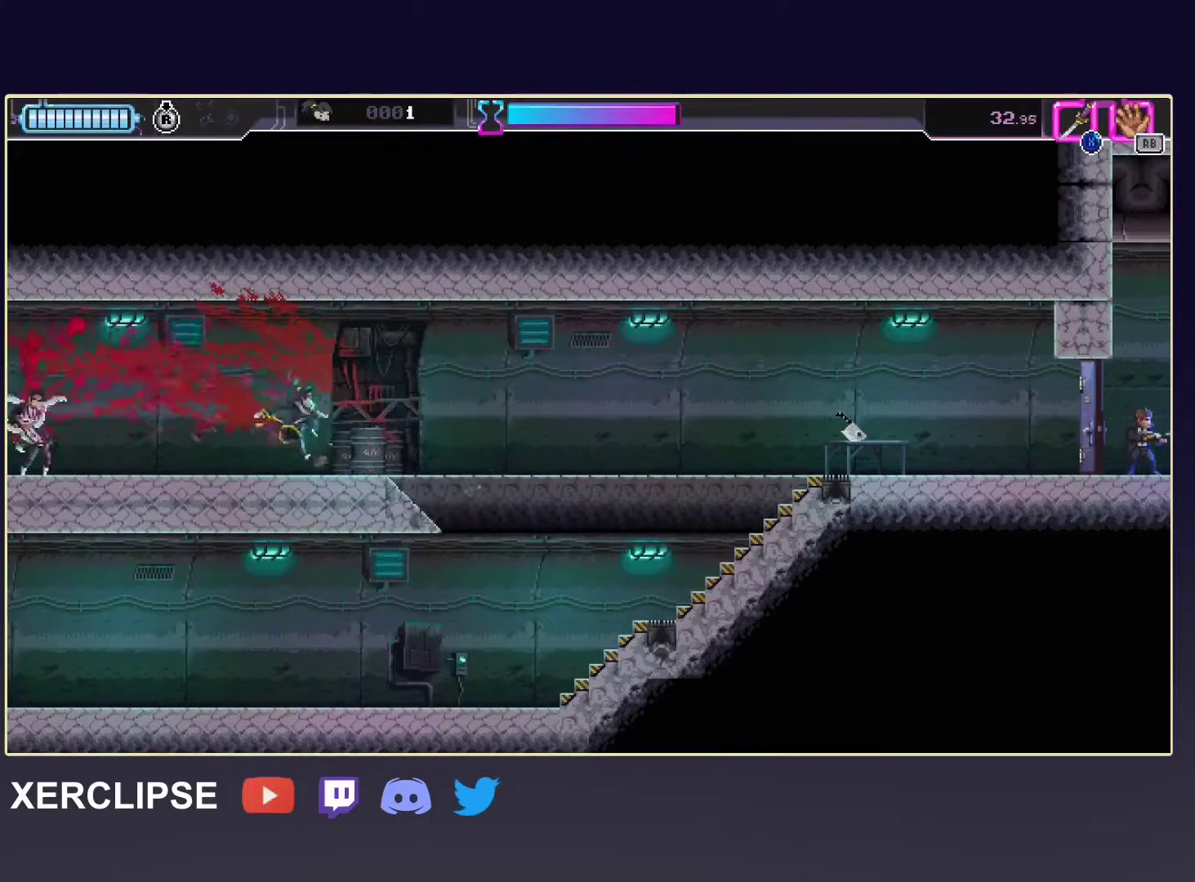
{"buttons": ["R2"], "left_stick": "right", "events": [[117, "R2", "up"], [483, "R2", "down"]]}
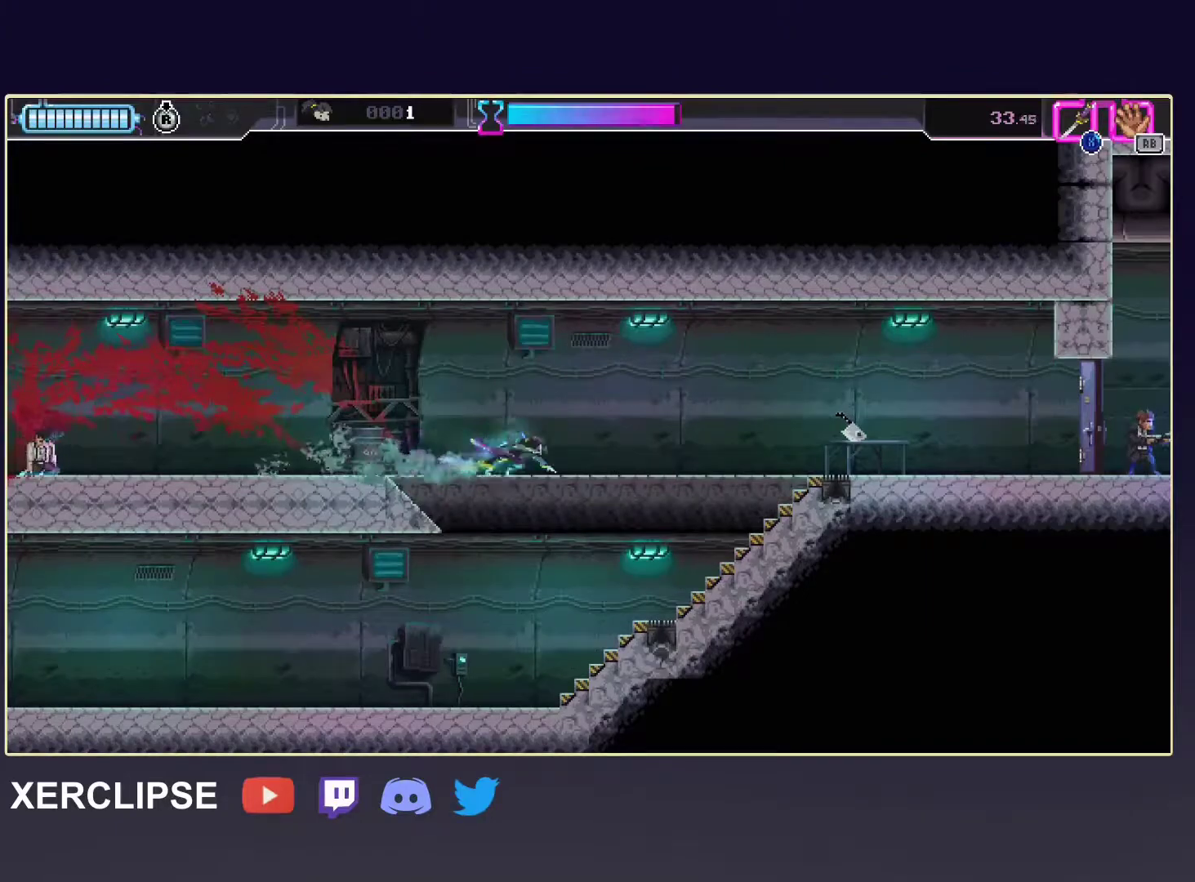
{"buttons": ["R2"], "left_stick": "right", "events": [[167, "R2", "up"], [383, "R2", "down"]]}
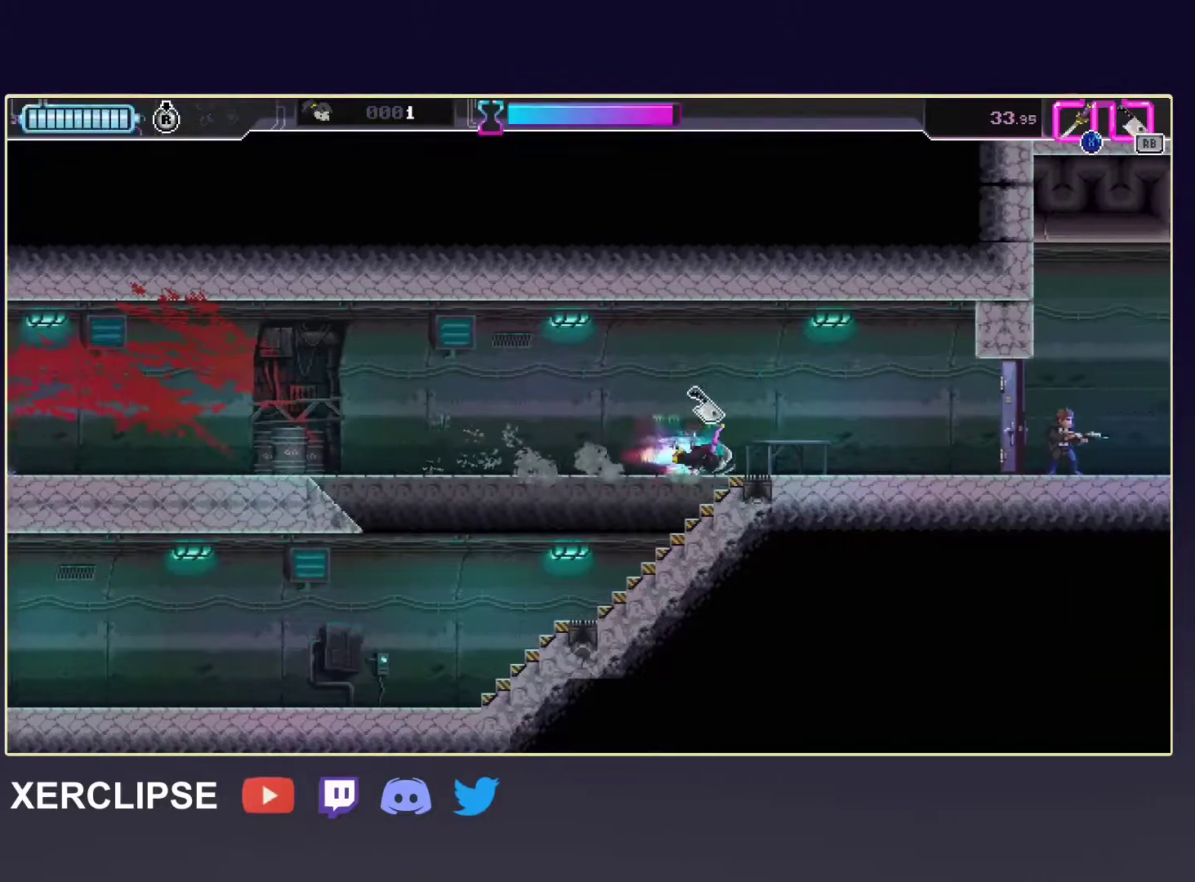
{"buttons": ["X", "R2"], "left_stick": "up-right", "events": [[67, "R2", "up"], [233, "R2", "down"], [500, "X", "down"], [500, "left_stick", "up-right"]]}
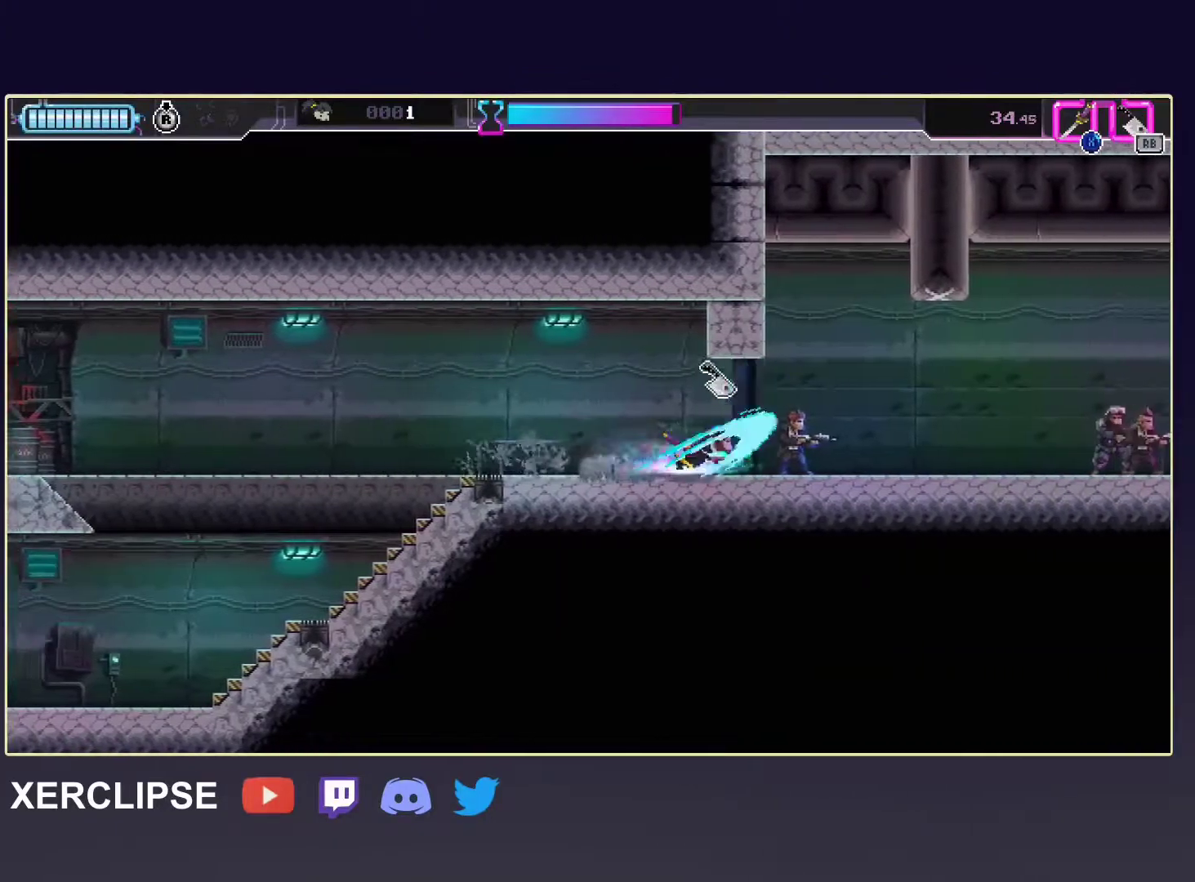
{"buttons": ["R2"], "left_stick": "right", "events": [[100, "R2", "up"], [117, "X", "up"], [133, "R1", "down"], [283, "R1", "up"], [283, "left_stick", "right"], [500, "R2", "down"]]}
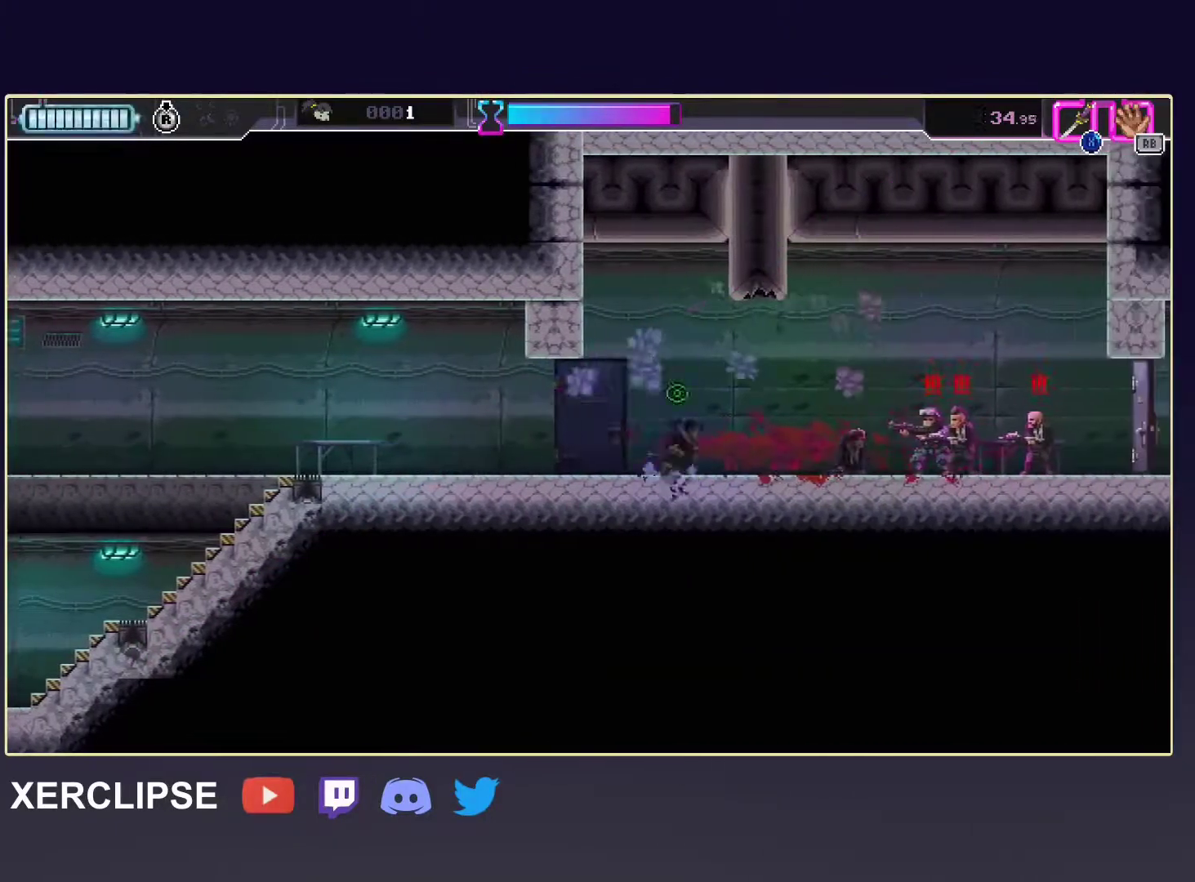
{"buttons": ["R2"], "left_stick": "right", "events": [[300, "X", "down"], [333, "R2", "up"], [417, "X", "up"], [450, "R2", "down"]]}
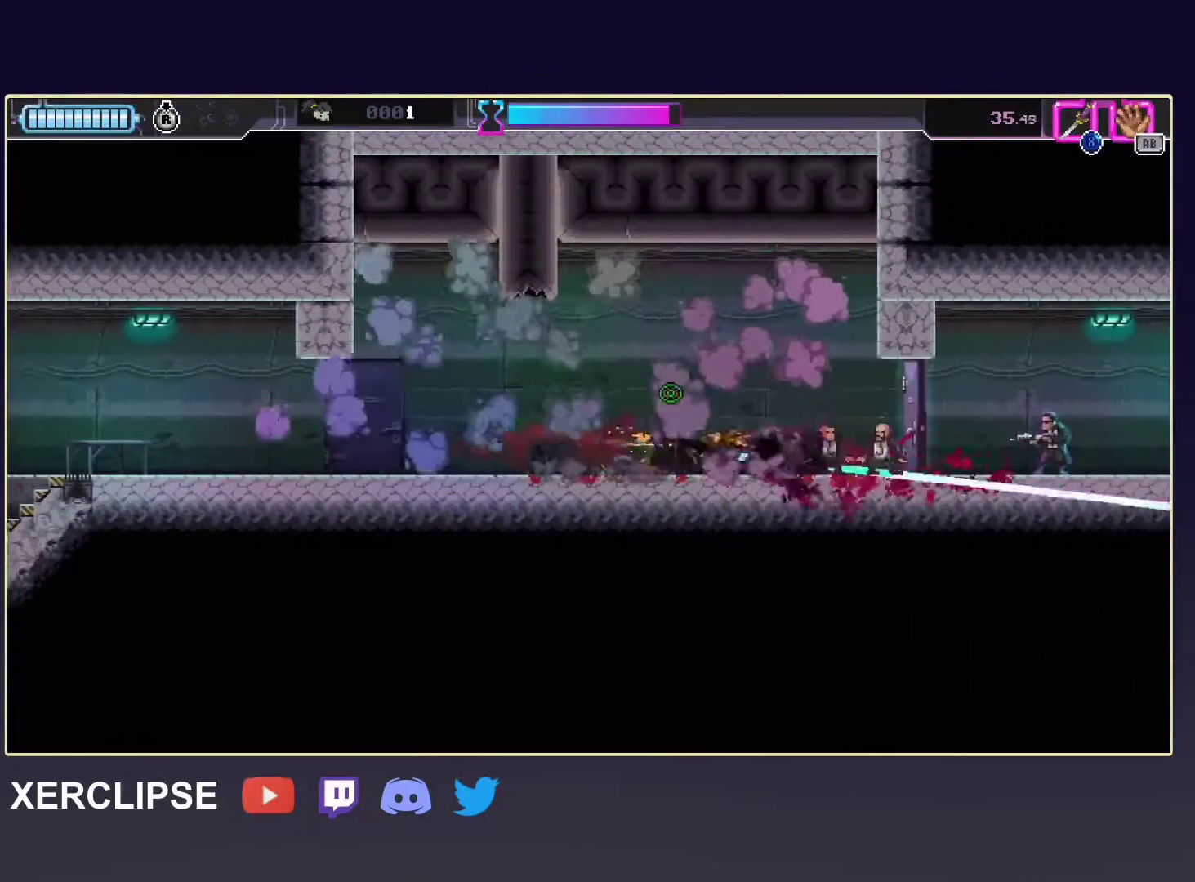
{"buttons": ["R2"], "left_stick": "right", "events": [[250, "R2", "up"], [250, "X", "down"], [367, "X", "up"], [450, "R2", "down"]]}
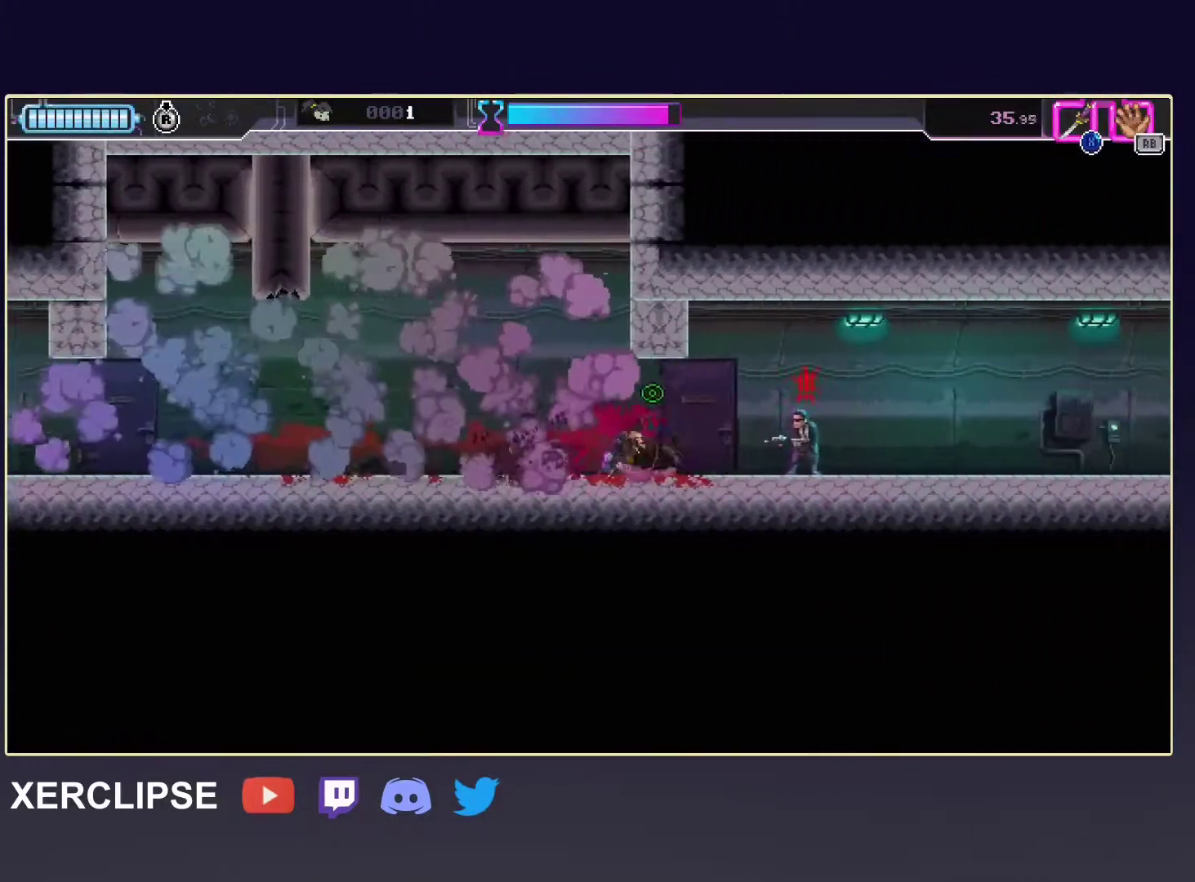
{"buttons": ["R2"], "left_stick": "right", "events": [[117, "X", "down"], [217, "R2", "up"], [300, "X", "up"], [383, "R2", "down"]]}
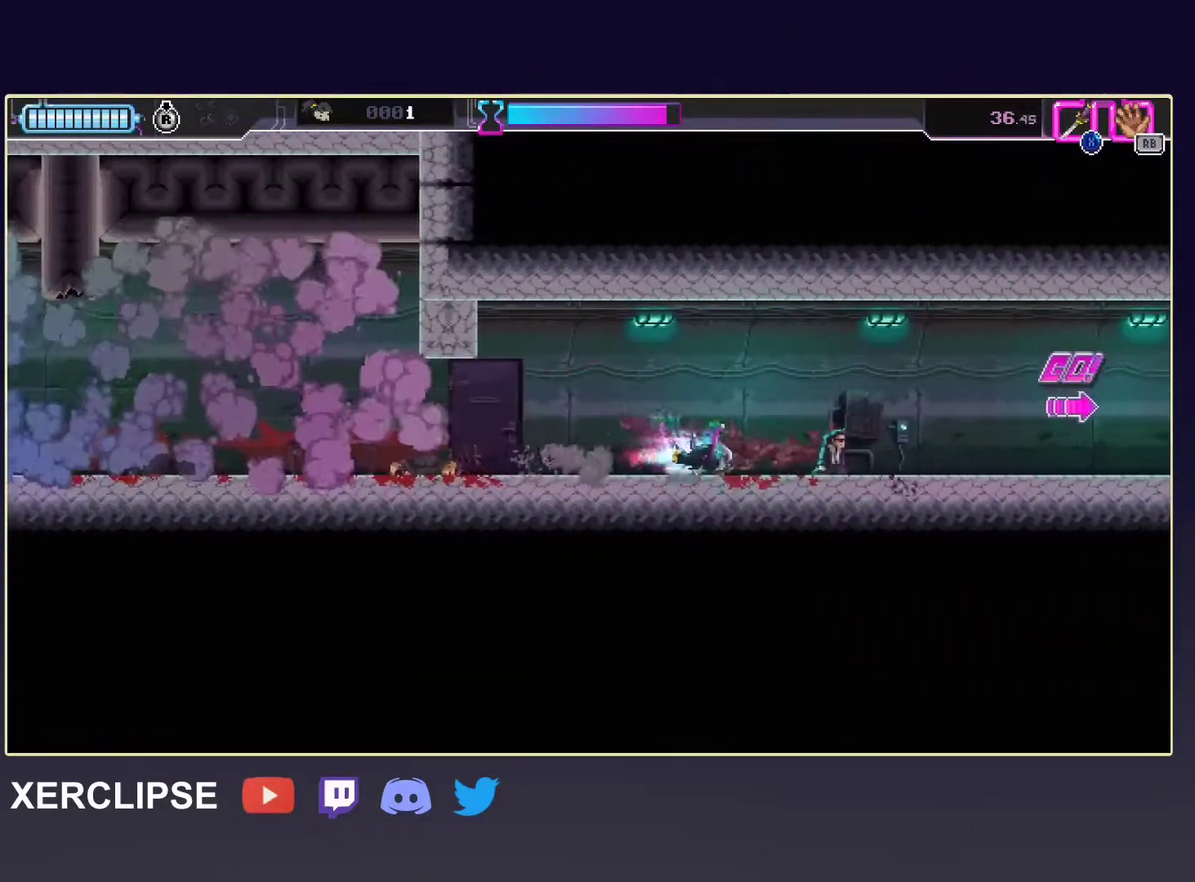
{"buttons": [], "left_stick": "right", "events": [[67, "R2", "up"], [283, "R2", "down"], [433, "R2", "up"]]}
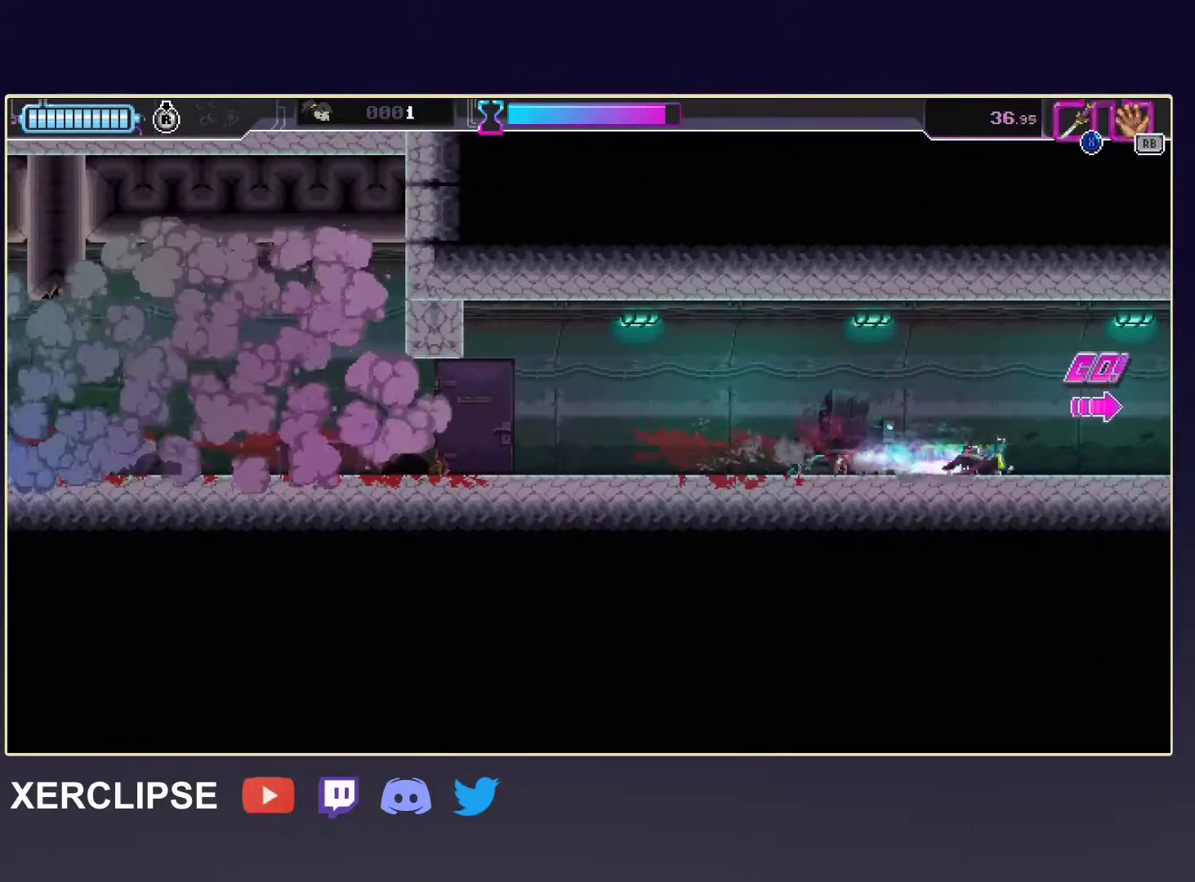
{"buttons": ["R2"], "left_stick": "right", "events": [[150, "R2", "down"], [317, "R2", "up"], [367, "R2", "down"]]}
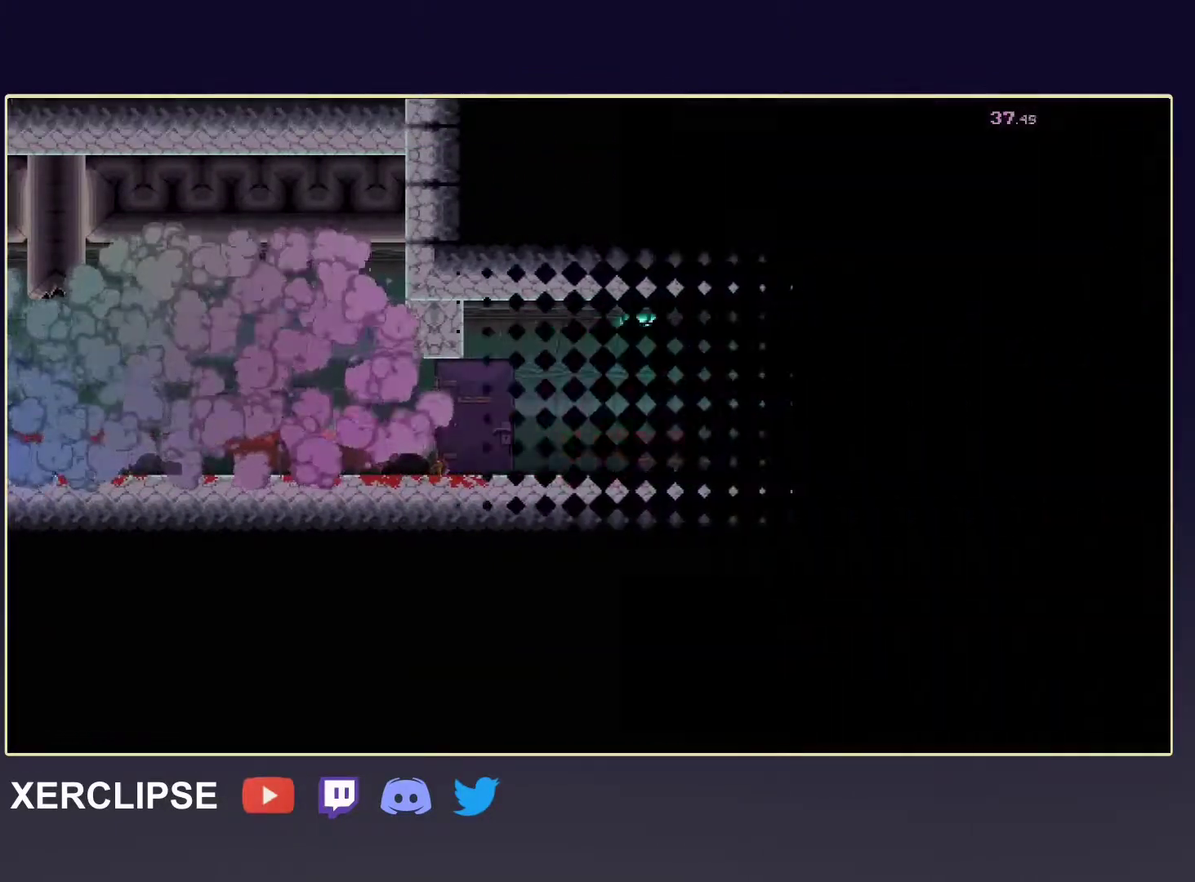
{"buttons": ["R2"], "left_stick": "right", "events": [[83, "R2", "up"], [150, "R2", "down"], [300, "R2", "up"], [400, "R2", "down"]]}
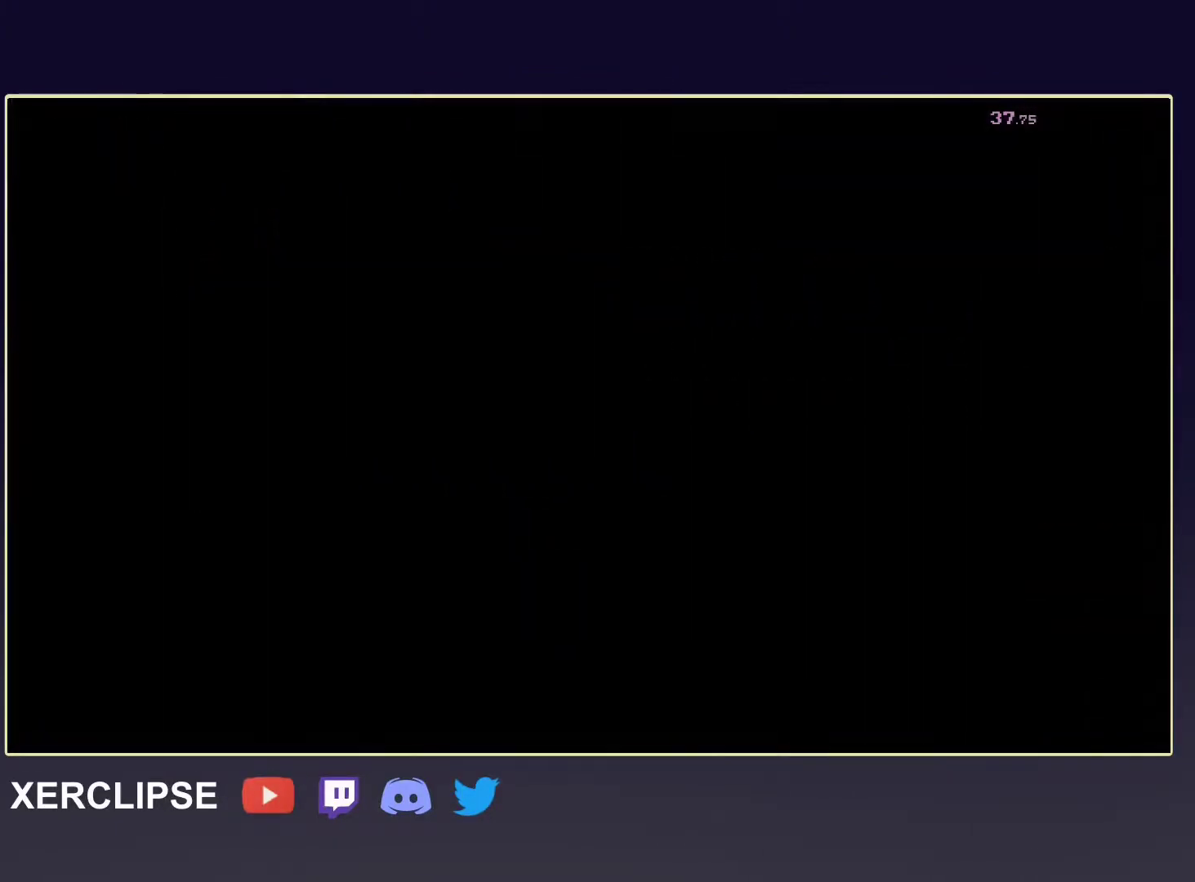
{"buttons": [], "left_stick": "right", "events": [[33, "R2", "up"], [150, "R2", "down"], [283, "R2", "up"], [350, "R2", "down"], [500, "R2", "up"]]}
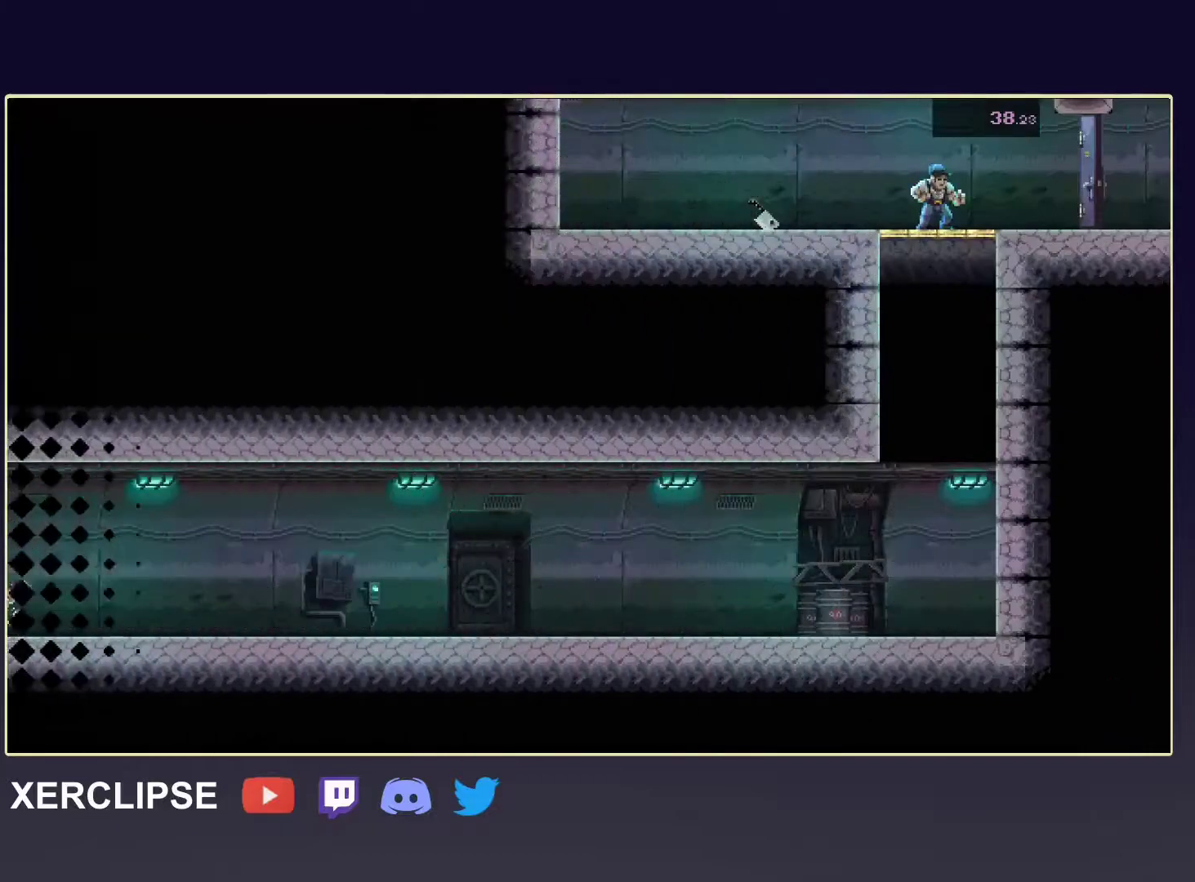
{"buttons": ["R2"], "left_stick": "right", "events": [[50, "R2", "down"], [200, "R2", "up"], [267, "R2", "down"], [400, "R2", "up"], [450, "R2", "down"]]}
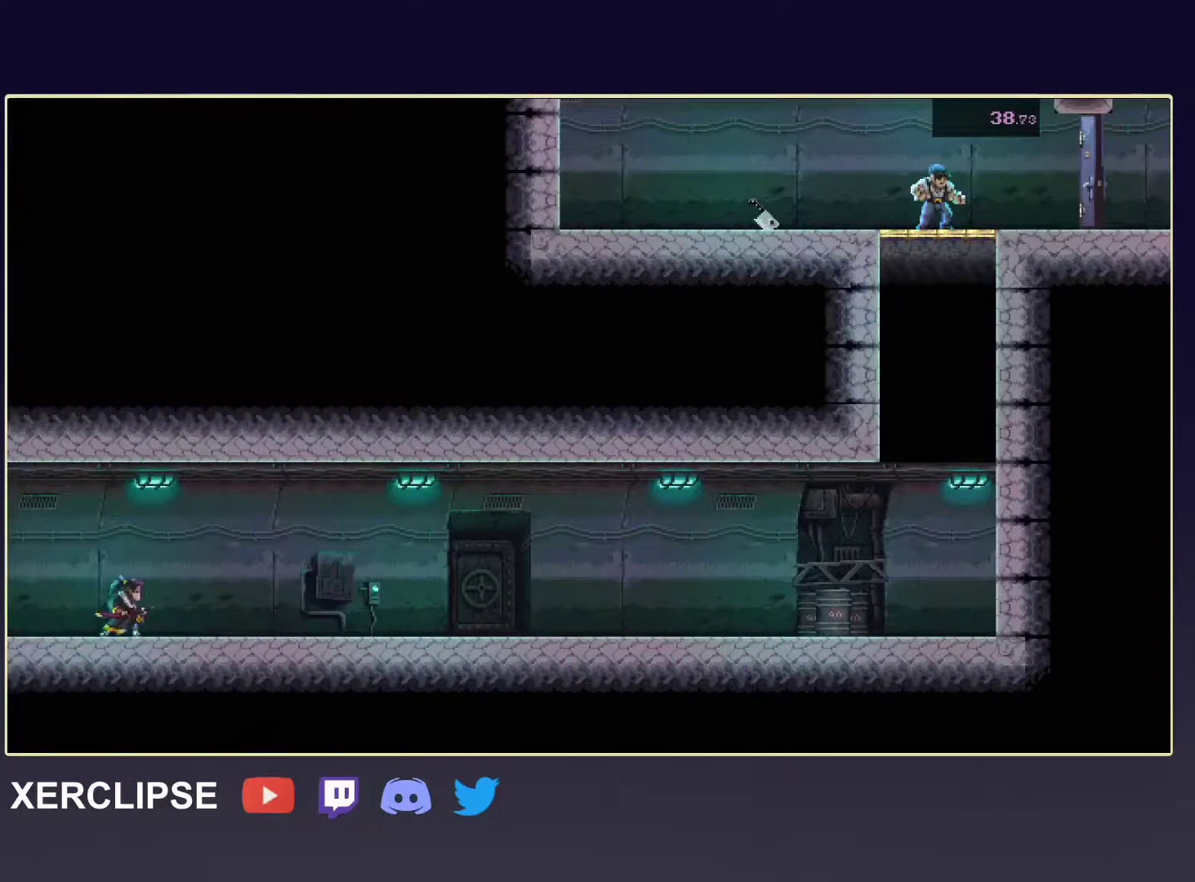
{"buttons": ["R2"], "left_stick": "right", "events": [[83, "R2", "up"], [283, "SELECT", "down"], [333, "R2", "down"], [433, "SELECT", "up"]]}
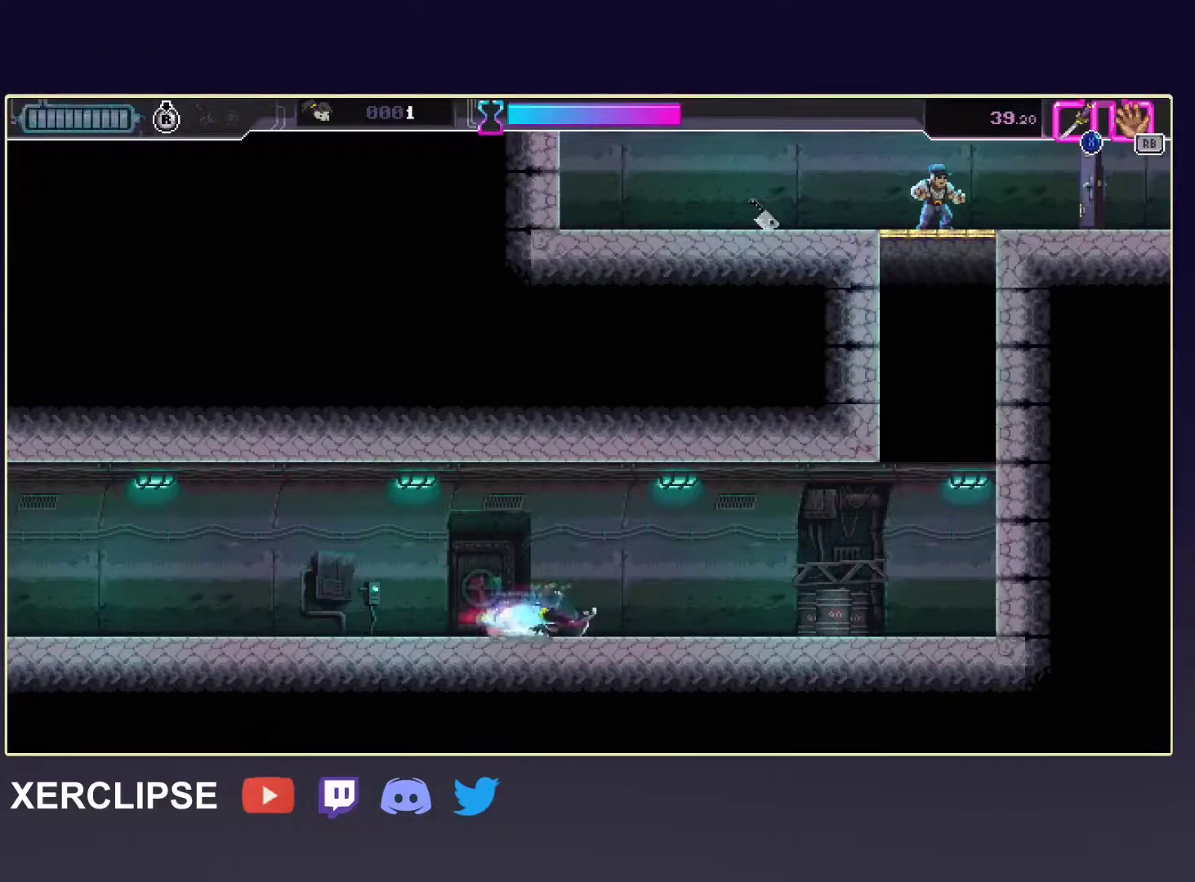
{"buttons": ["R2"], "left_stick": "right", "events": [[50, "R2", "up"], [250, "R2", "down"]]}
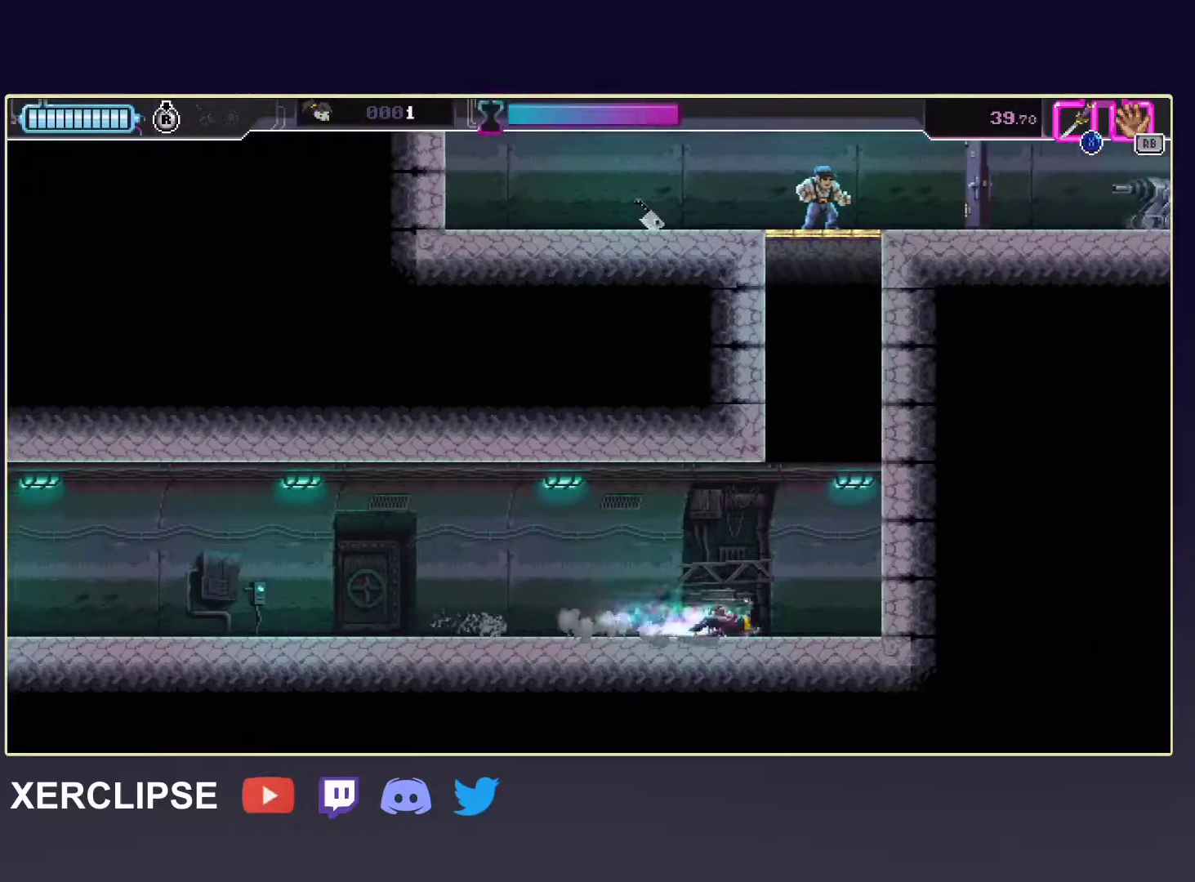
{"buttons": ["A"], "left_stick": "up-right", "events": [[133, "R2", "up"], [317, "A", "down"], [483, "left_stick", "up-right"]]}
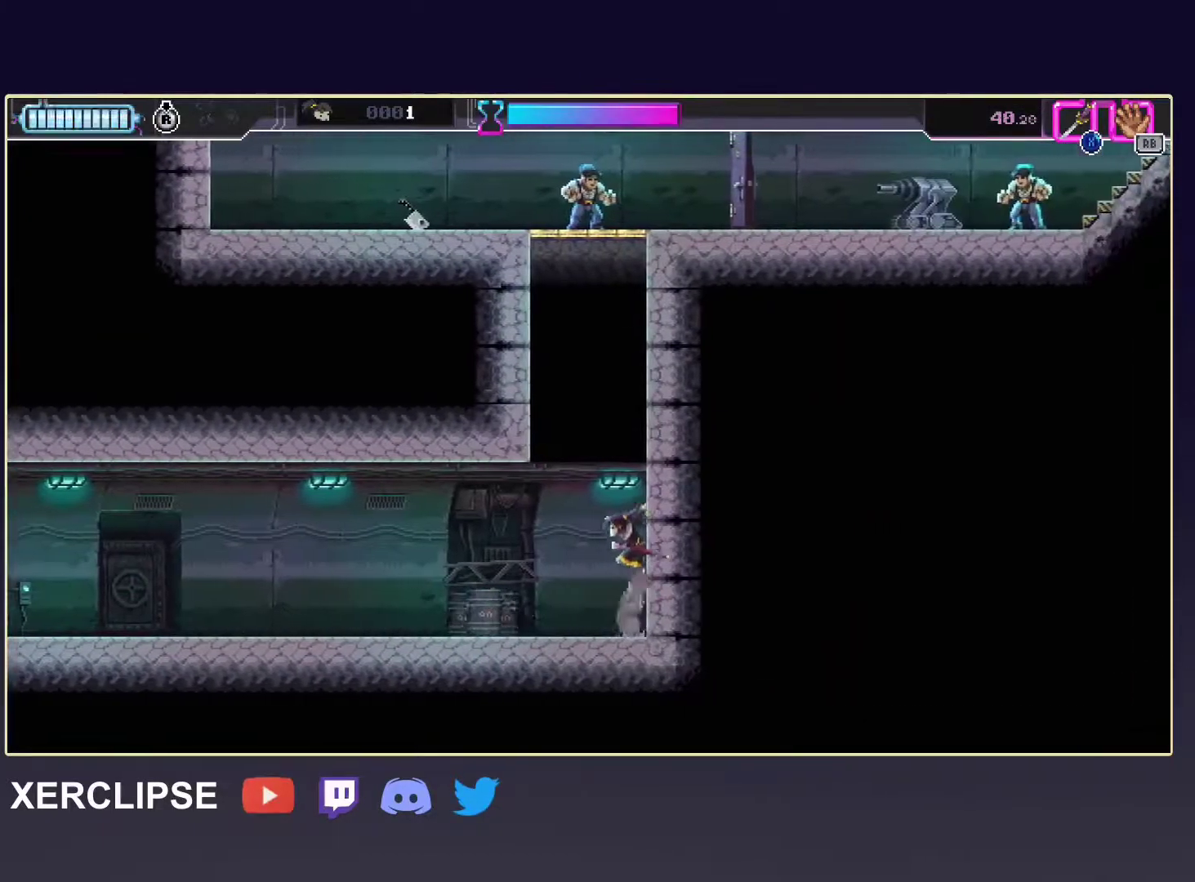
{"buttons": [], "left_stick": "up", "events": [[167, "left_stick", "up"], [217, "A", "up"], [317, "A", "down"], [450, "A", "up"]]}
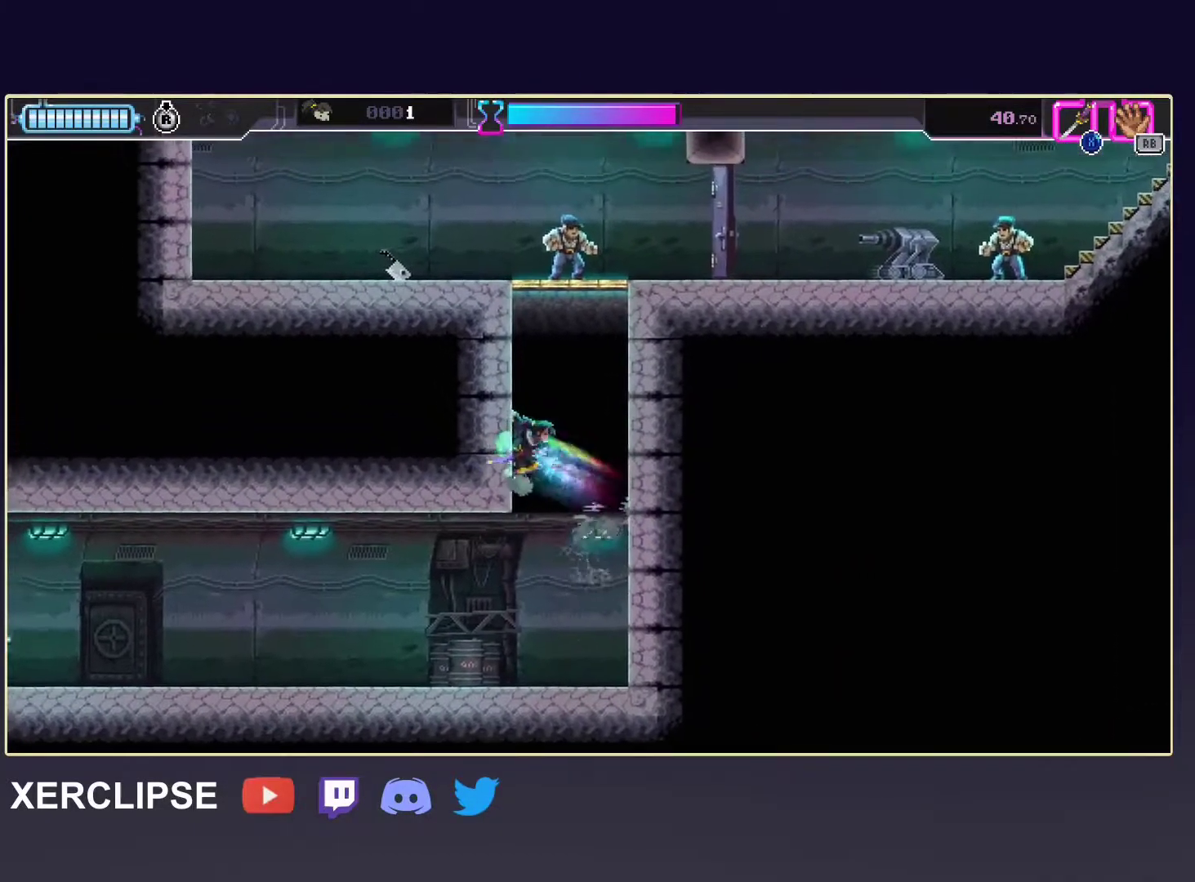
{"buttons": ["X"], "left_stick": "up-right", "events": [[83, "A", "down"], [350, "X", "down"], [433, "left_stick", "up-right"], [450, "A", "up"]]}
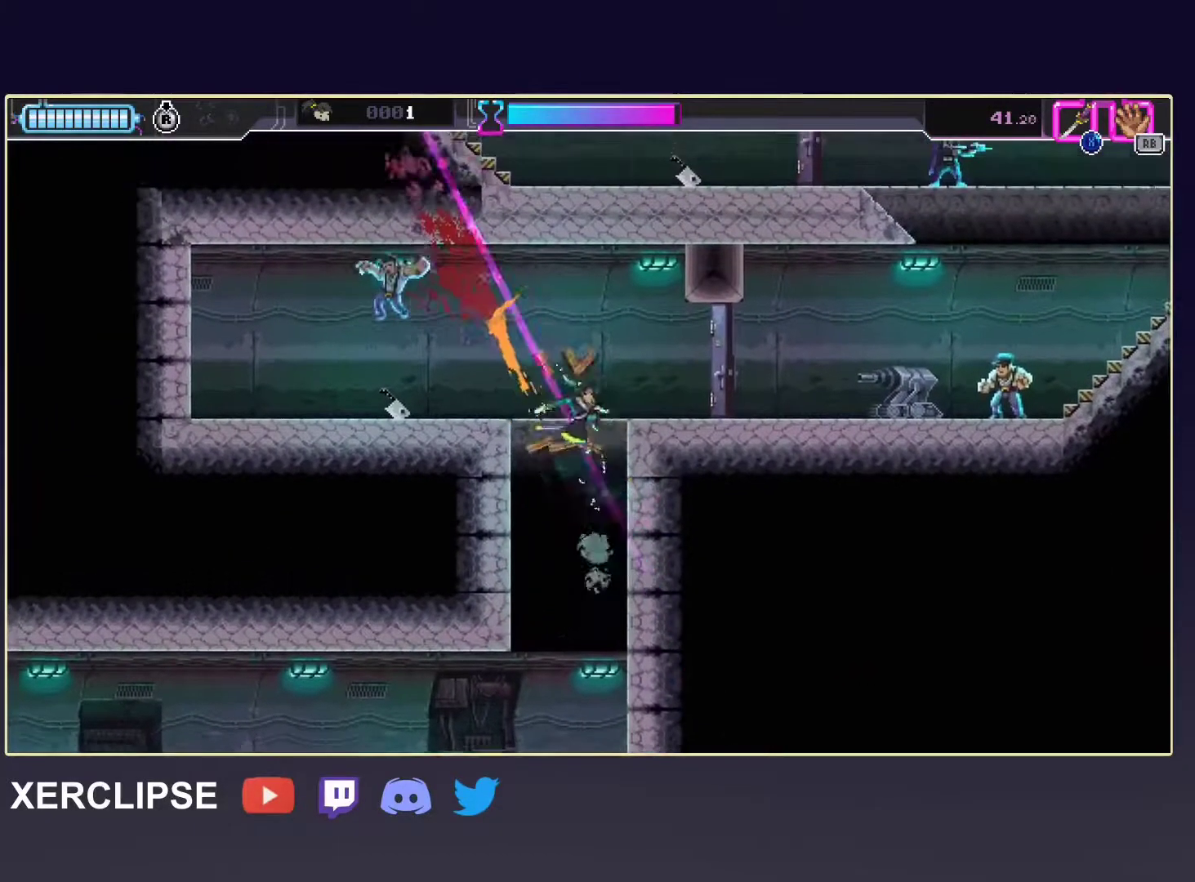
{"buttons": [], "left_stick": "right", "events": [[17, "X", "up"], [67, "left_stick", "right"], [250, "X", "down"], [350, "X", "up"]]}
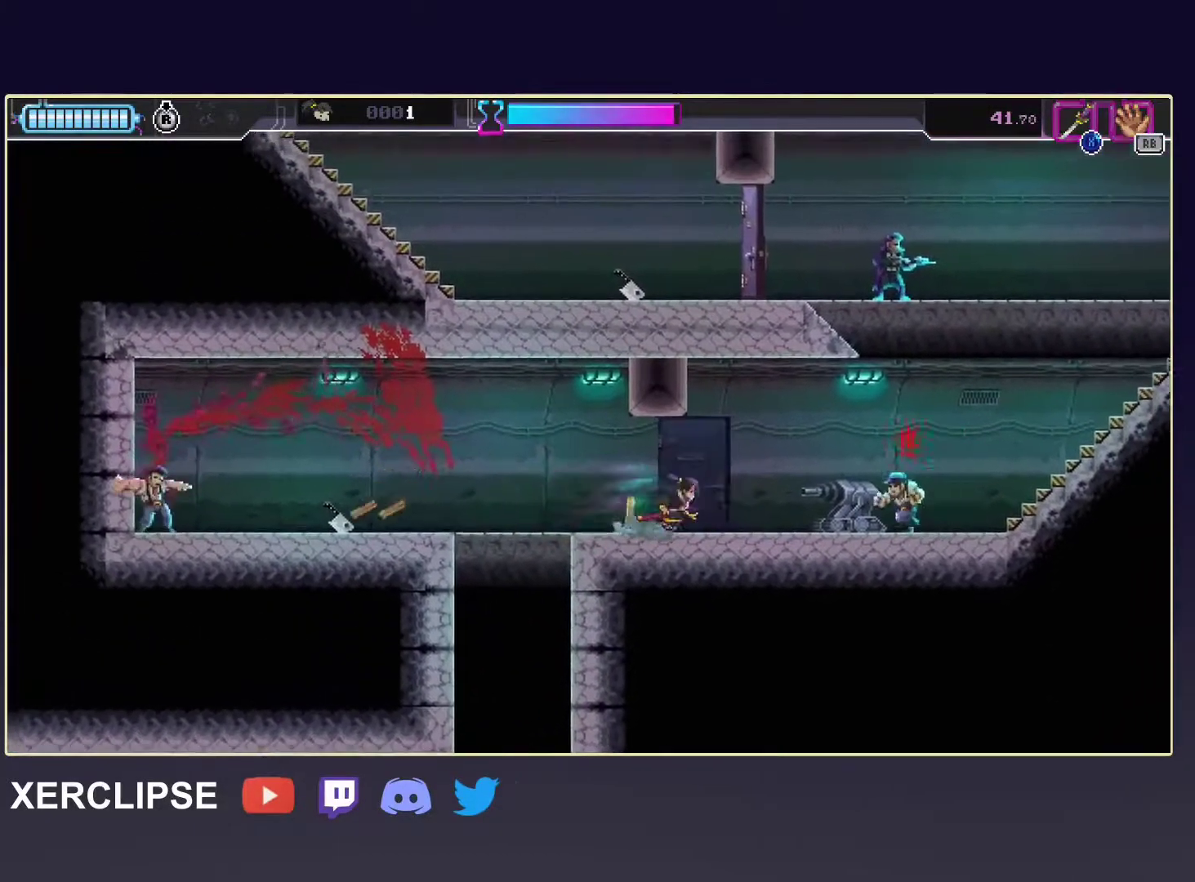
{"buttons": [], "left_stick": "right", "events": [[17, "R2", "down"], [233, "X", "down"], [317, "R2", "up"], [433, "X", "up"]]}
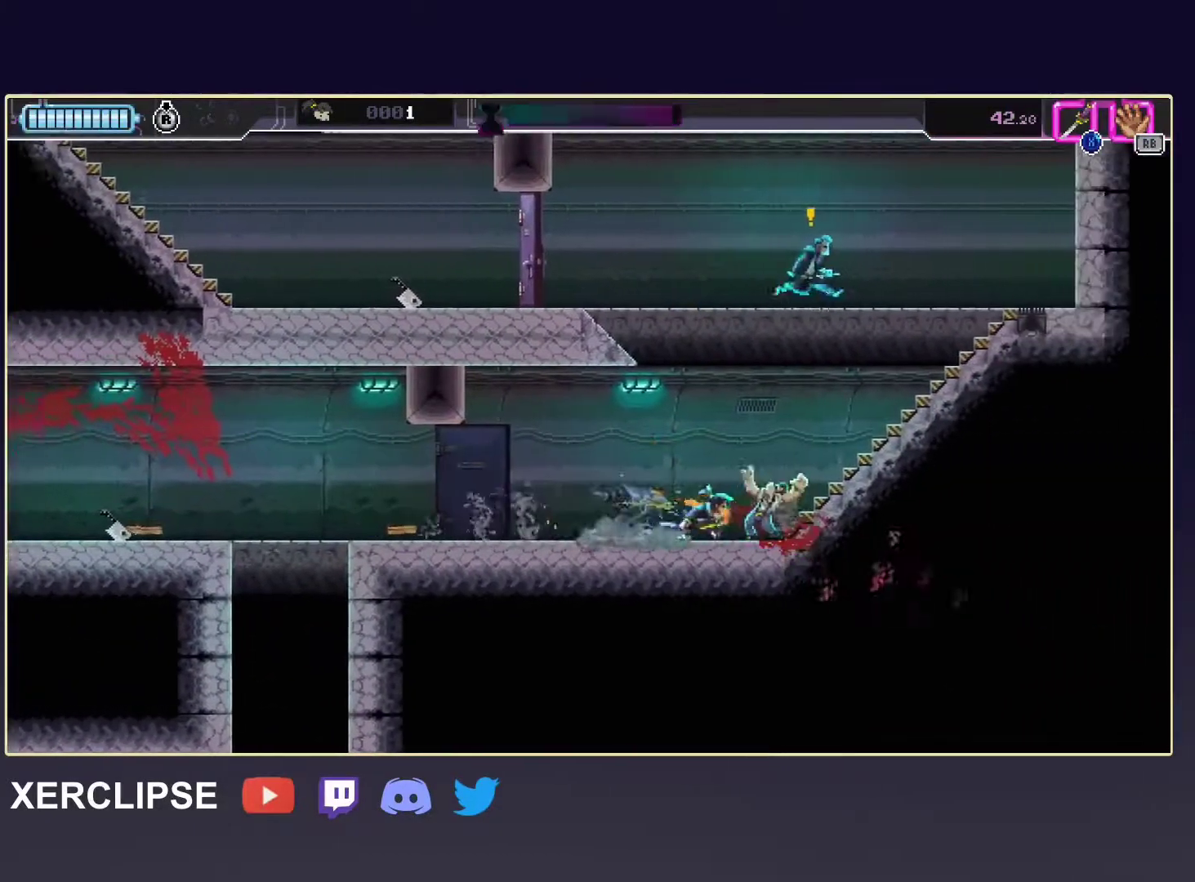
{"buttons": [], "left_stick": "up-left", "events": [[50, "A", "down"], [50, "left_stick", "up"], [317, "X", "down"], [333, "left_stick", "up-left"], [367, "A", "up"], [483, "X", "up"]]}
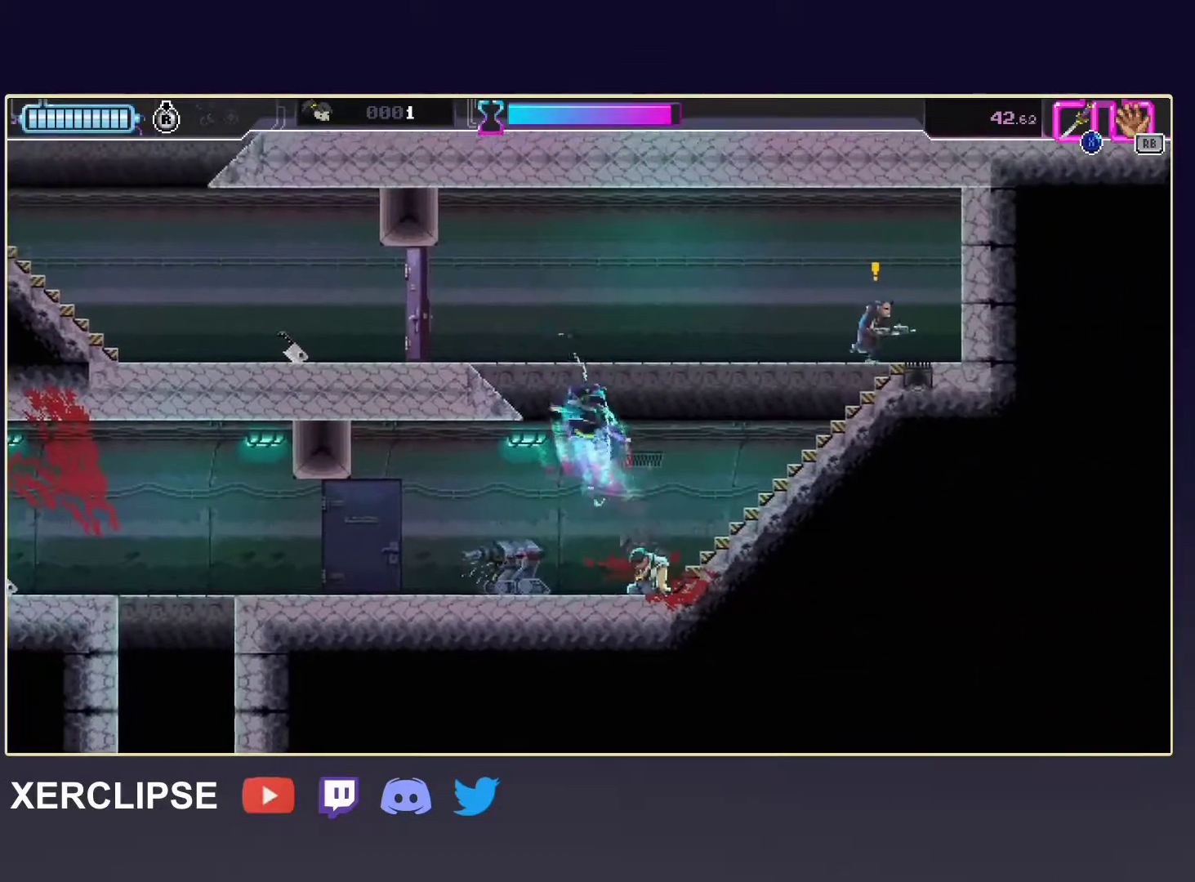
{"buttons": [], "left_stick": "right", "events": [[50, "left_stick", "left"], [483, "left_stick", "right"]]}
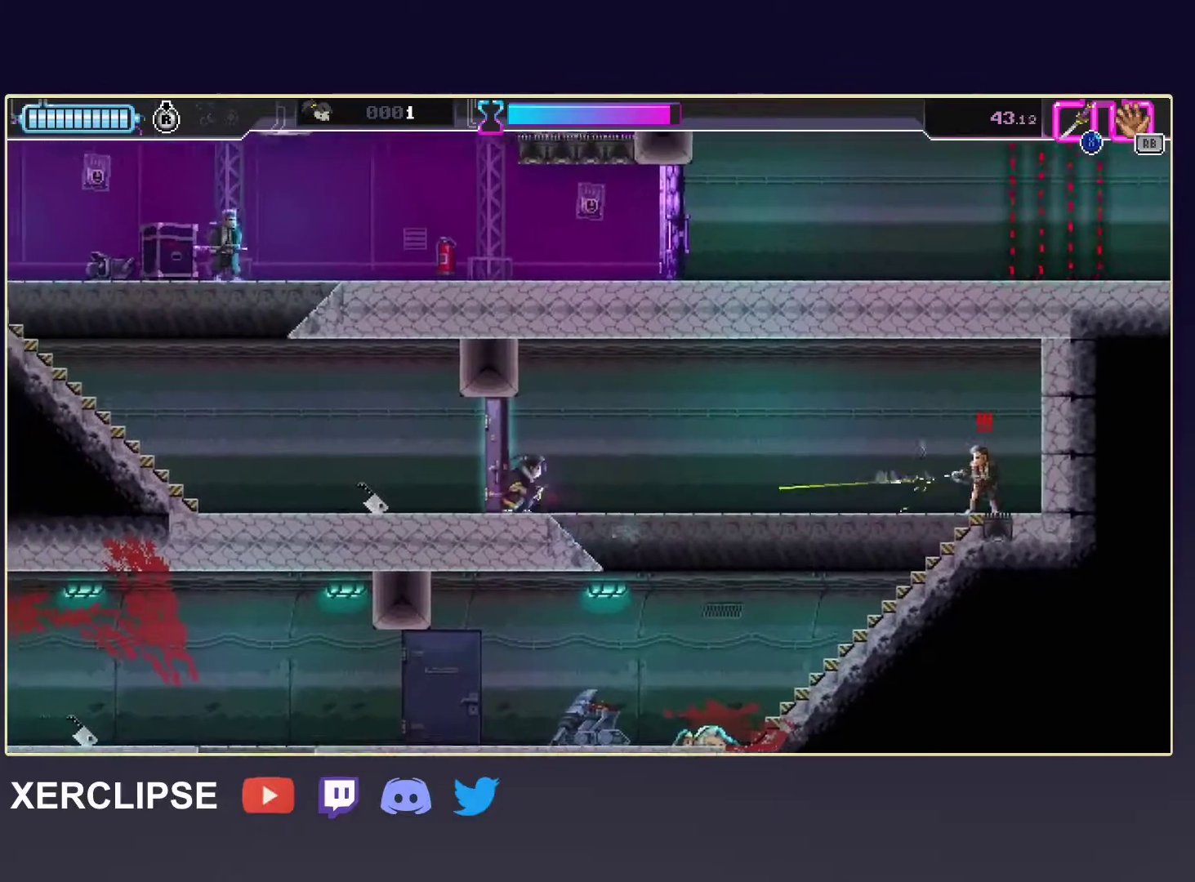
{"buttons": ["X"], "left_stick": "left", "events": [[83, "X", "down"], [183, "left_stick", "left"], [200, "R2", "down"], [217, "X", "up"], [400, "X", "down"], [467, "R2", "up"]]}
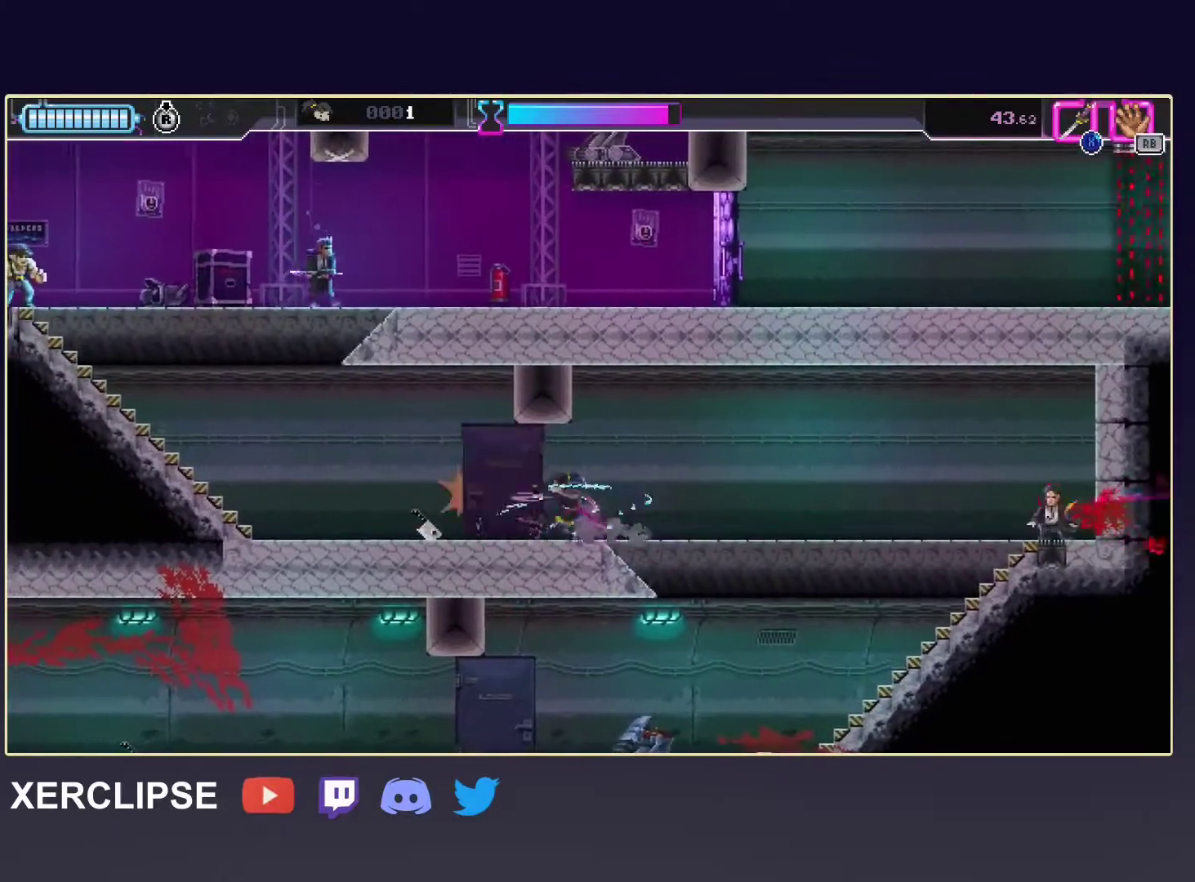
{"buttons": ["R2"], "left_stick": "left", "events": [[50, "X", "up"], [267, "R2", "down"]]}
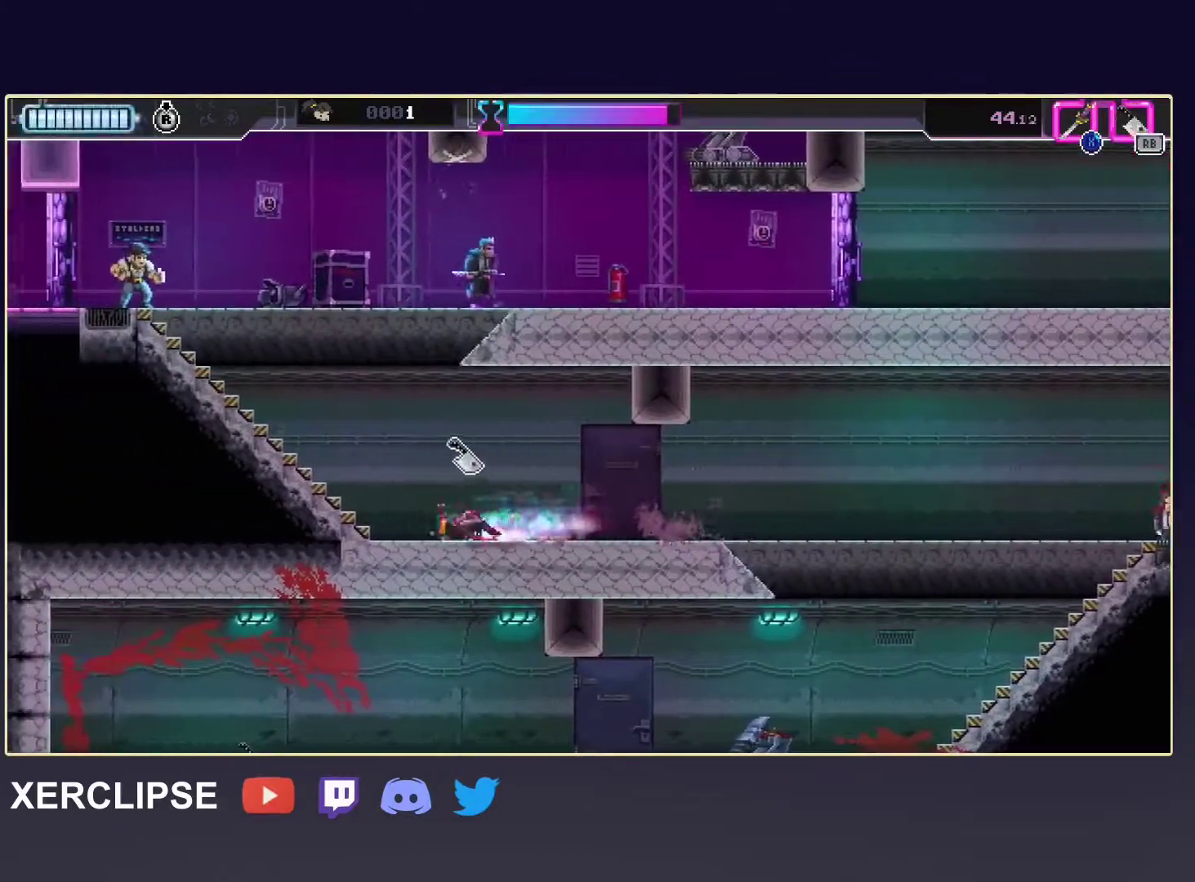
{"buttons": ["A"], "left_stick": "up-right", "events": [[67, "R2", "up"], [67, "left_stick", "up"], [133, "R1", "down"], [250, "R1", "up"], [367, "A", "down"], [500, "left_stick", "up-right"]]}
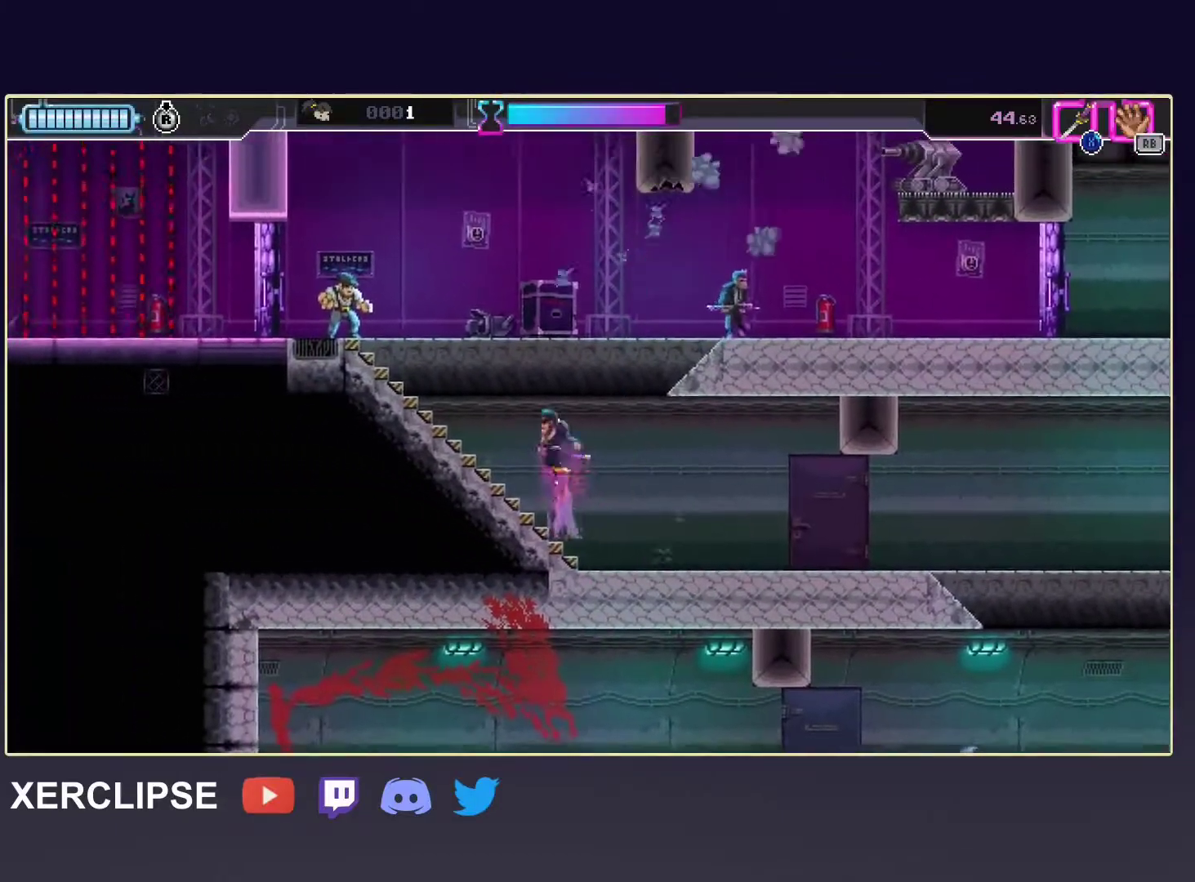
{"buttons": ["X"], "left_stick": "right", "events": [[133, "X", "down"], [233, "A", "up"], [300, "X", "up"], [433, "left_stick", "right"], [467, "X", "down"]]}
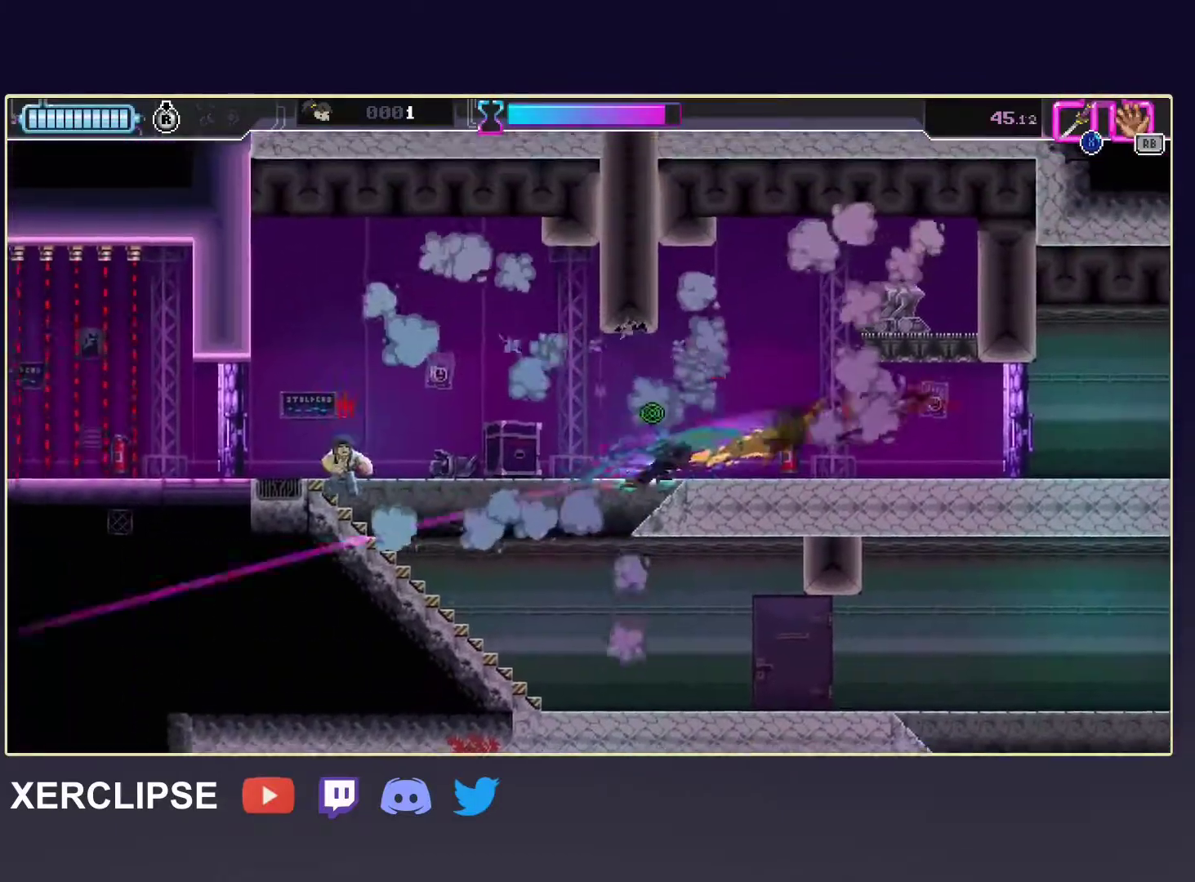
{"buttons": [], "left_stick": "right", "events": [[100, "X", "up"], [250, "R2", "down"], [483, "R2", "up"]]}
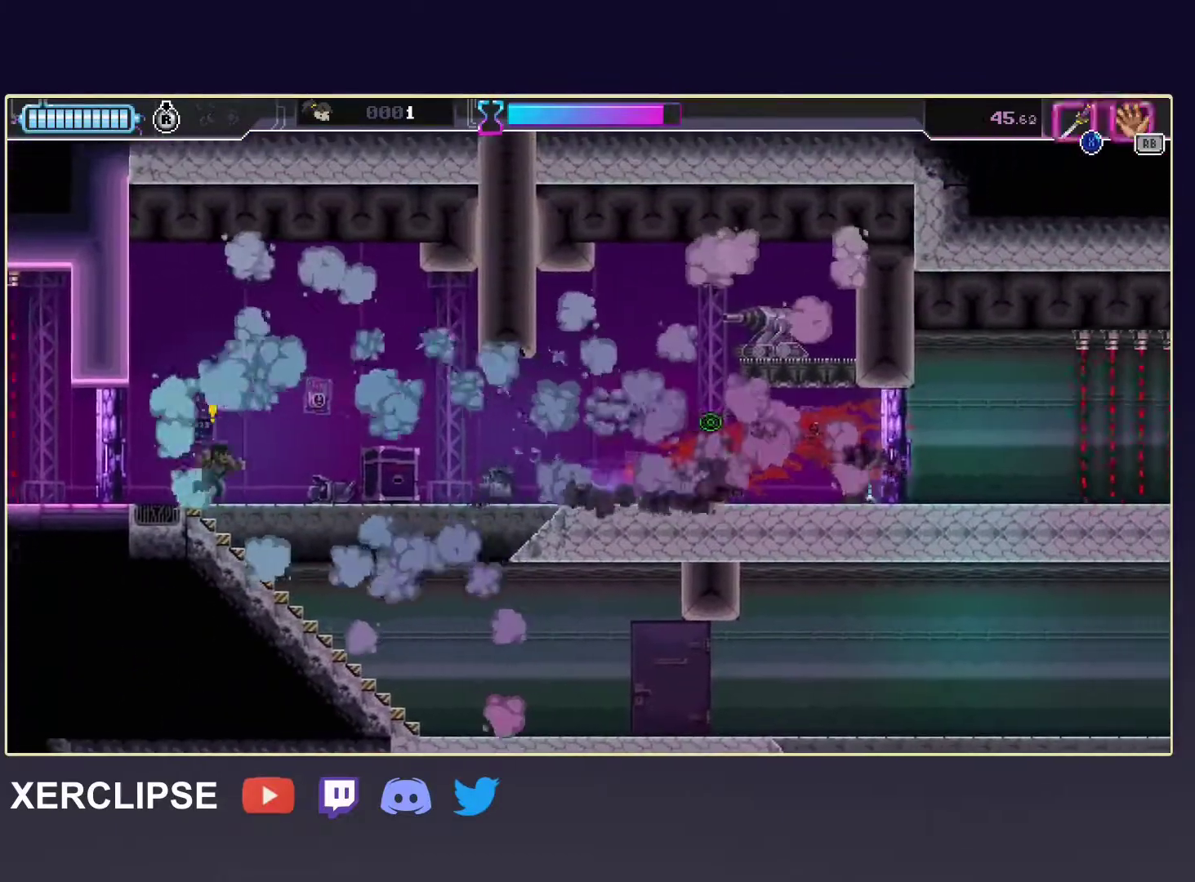
{"buttons": [], "left_stick": "right", "events": [[150, "X", "down"], [300, "X", "up"]]}
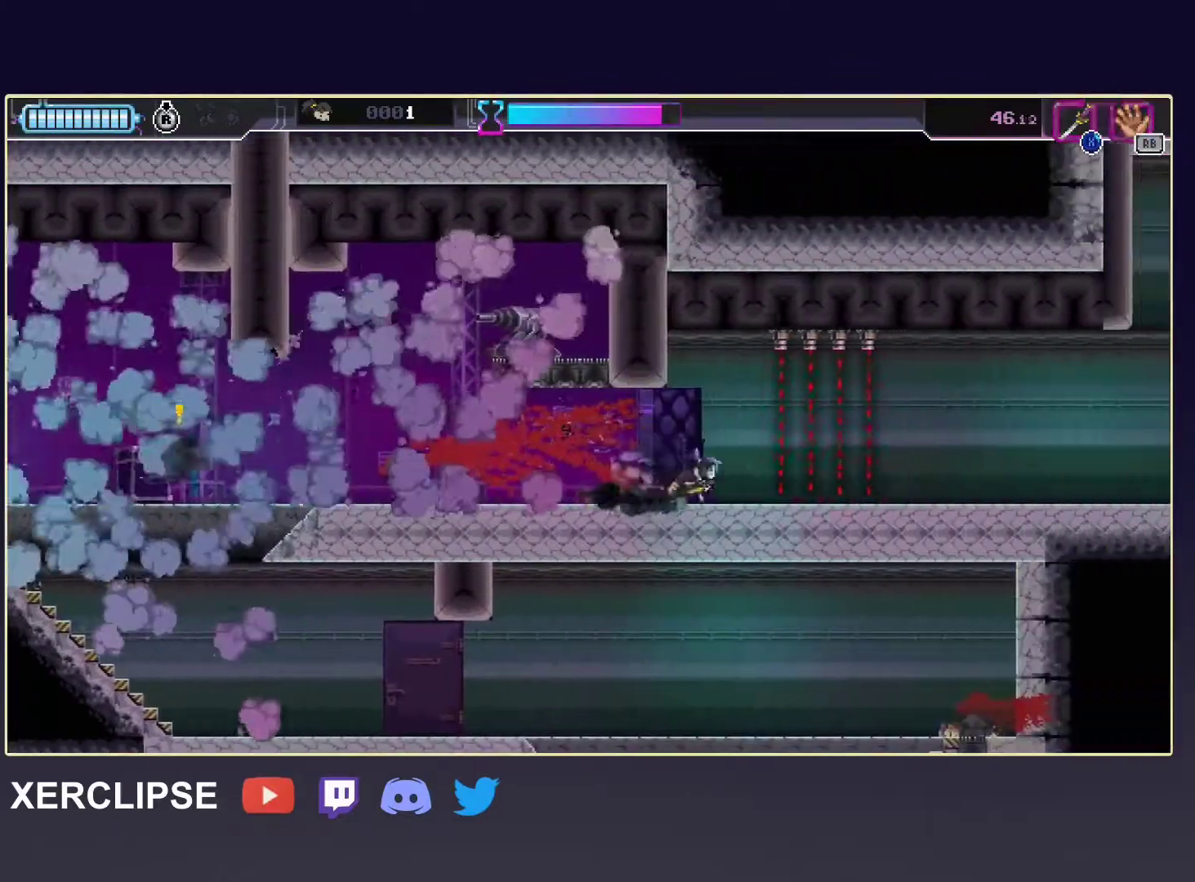
{"buttons": ["R2"], "left_stick": "right", "events": [[17, "R2", "down"], [300, "R2", "up"], [467, "R2", "down"]]}